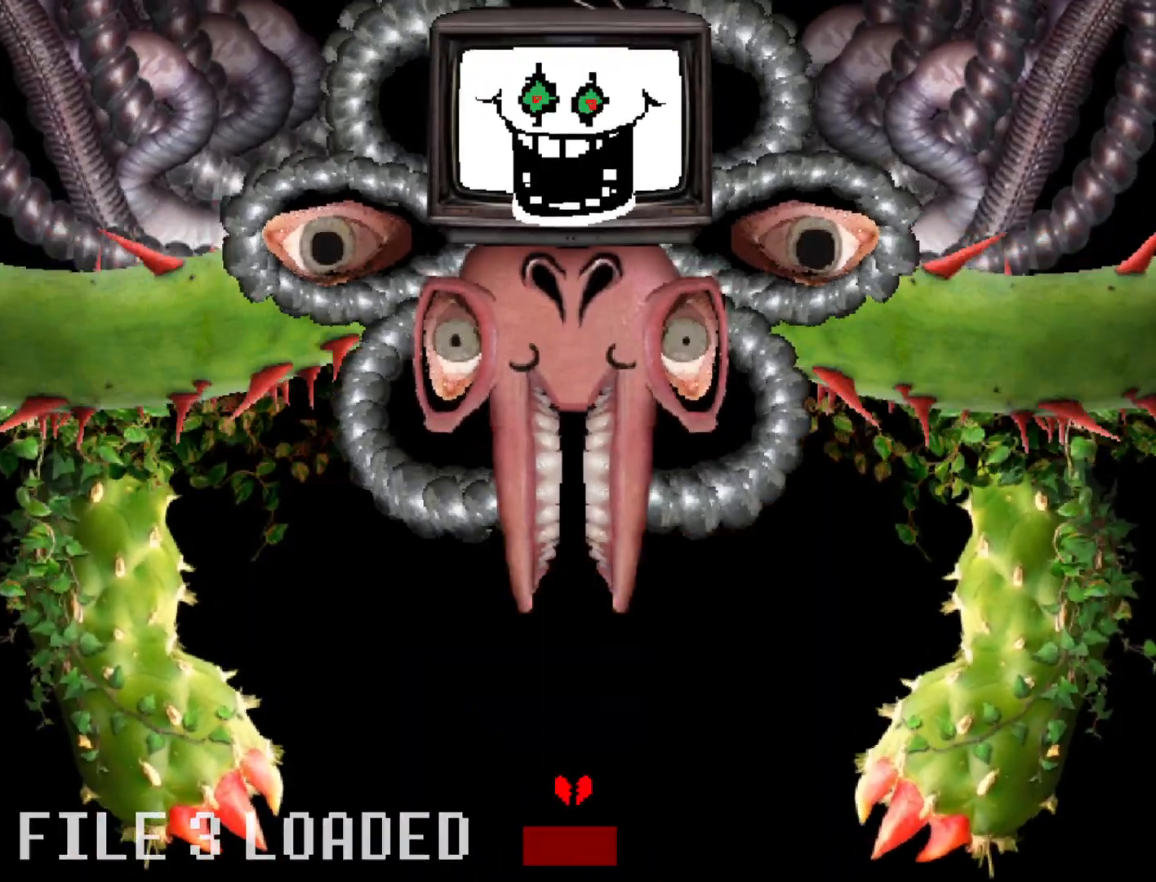
Gameplay with keyboard; each line is a JSON object with the keys held at the frame after it. "events" lists presses ("down") and releases ("up") of "c", "ctrl", "down", "left", "return", "right", "shift", "up", "x" and "z" between this image and that frame as [ms after this image, input, new state], when the widget could be followed in between. No other keys are recorded. Mouse input is not recorded.
{"keys": ["x", "z"], "events": [[100, "x", "up"], [100, "z", "down"], [200, "x", "down"], [250, "z", "up"], [283, "x", "up"], [333, "z", "down"], [383, "x", "down"], [433, "z", "up"], [483, "z", "down"]]}
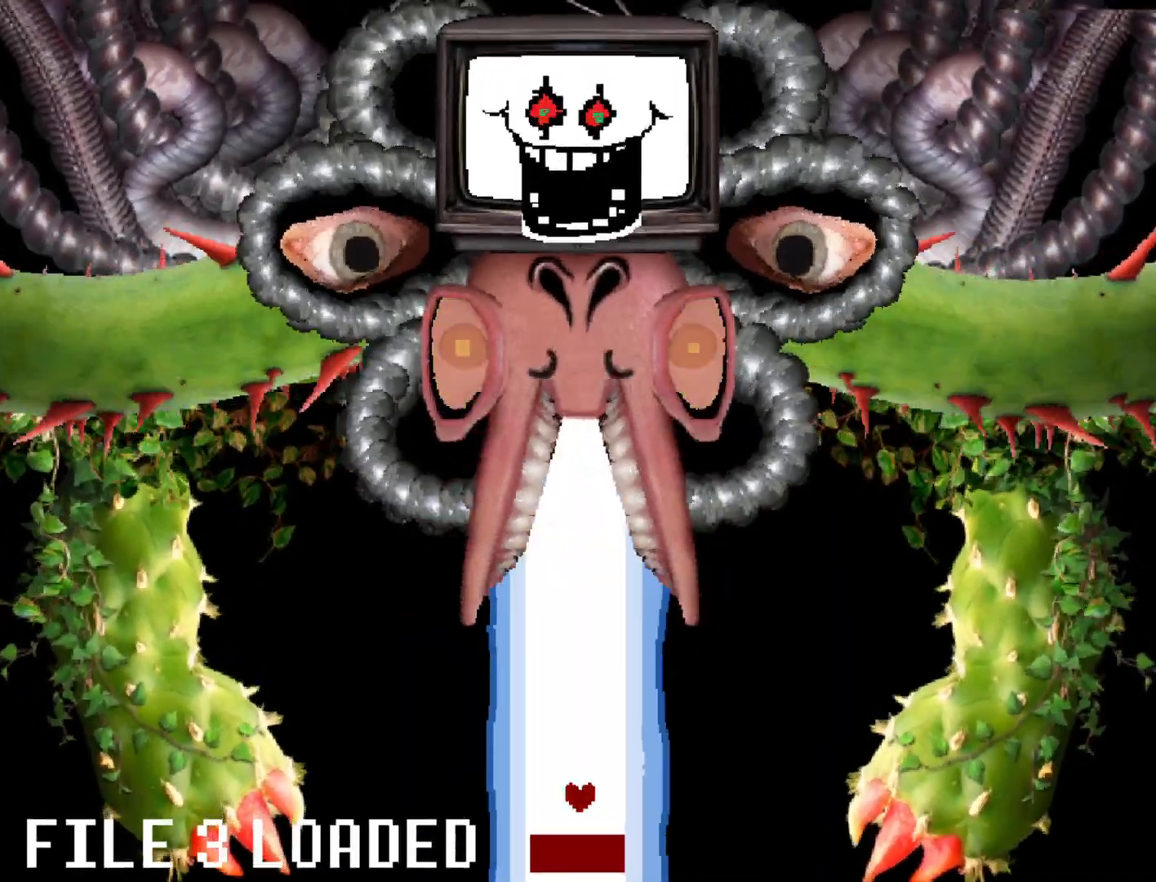
{"keys": ["x"], "events": [[17, "x", "up"], [117, "x", "down"], [117, "z", "up"], [217, "x", "up"], [217, "z", "down"], [267, "x", "down"], [300, "z", "up"], [350, "z", "down"], [400, "x", "up"], [500, "x", "down"], [500, "z", "up"]]}
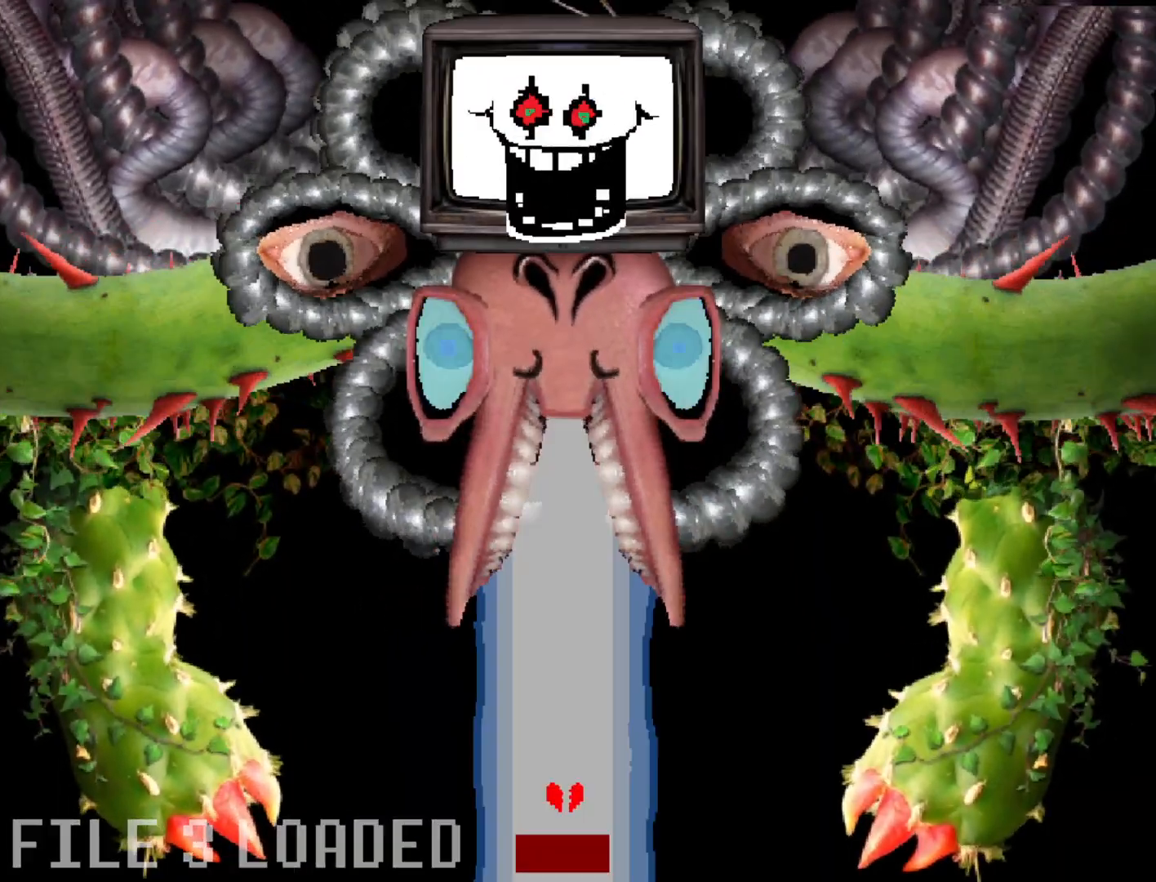
{"keys": ["x", "z"], "events": [[83, "x", "up"], [83, "z", "down"], [183, "x", "down"], [233, "z", "up"], [267, "x", "up"], [267, "z", "down"], [367, "x", "down"], [417, "z", "up"], [467, "z", "down"]]}
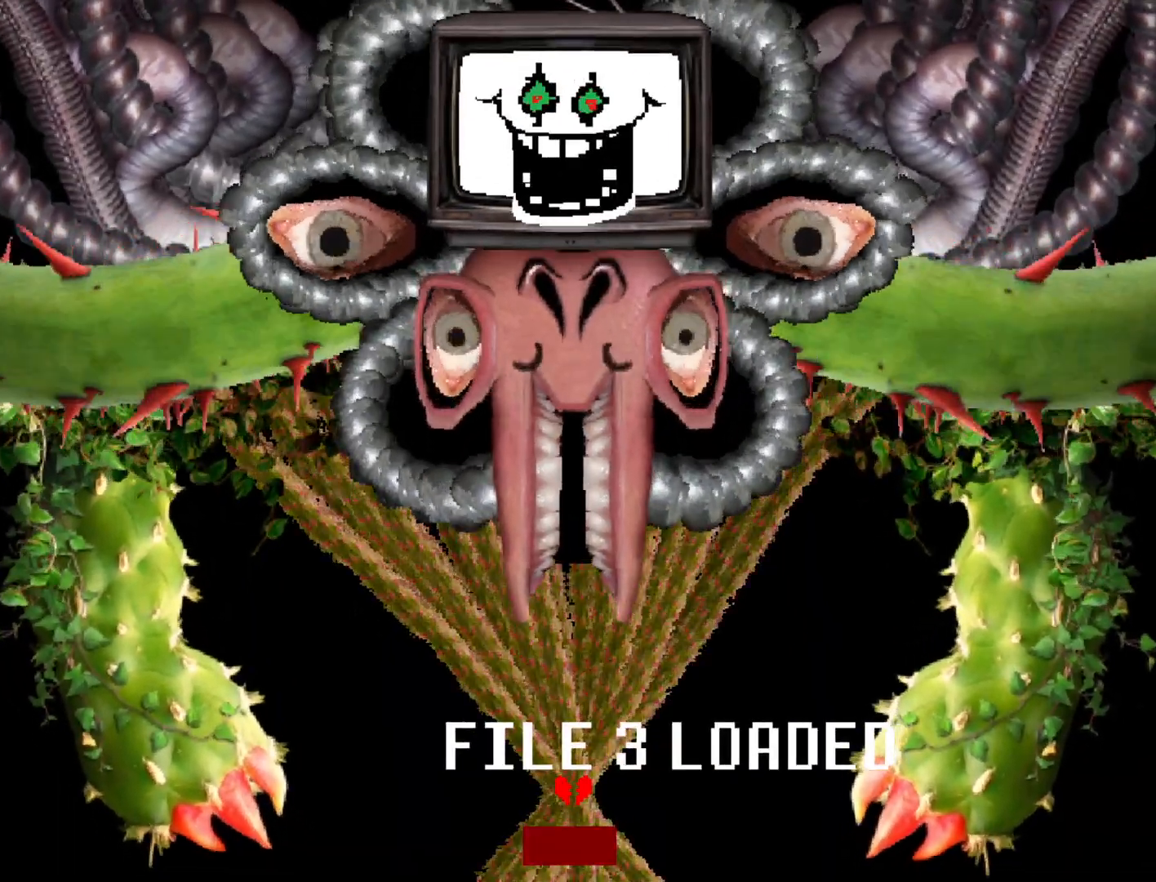
{"keys": [], "events": [[17, "x", "up"], [50, "z", "up"], [100, "x", "down"], [150, "z", "down"], [200, "x", "up"], [283, "x", "down"], [283, "z", "up"], [383, "x", "up"], [383, "z", "down"], [483, "z", "up"]]}
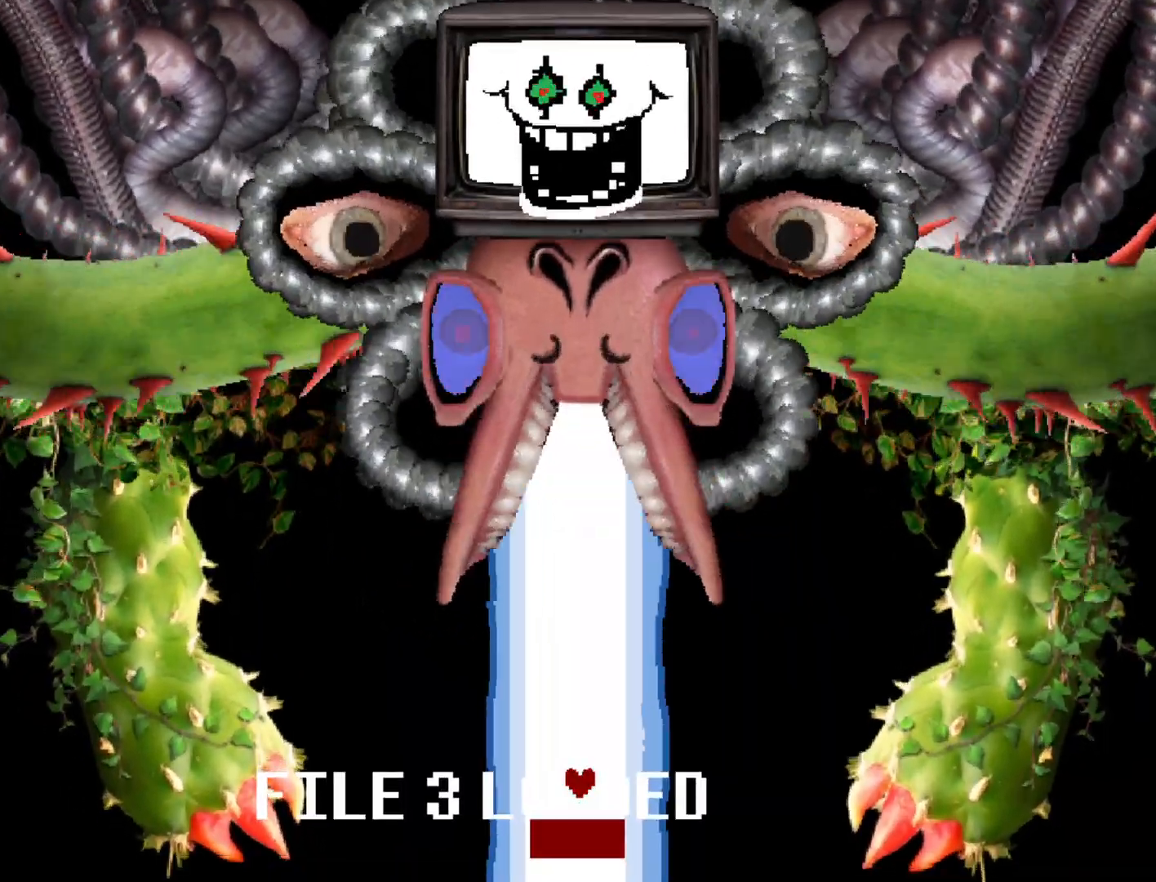
{"keys": [], "events": [[167, "z", "down"], [250, "z", "up"], [350, "x", "down"], [350, "z", "down"], [450, "x", "up"], [450, "z", "up"]]}
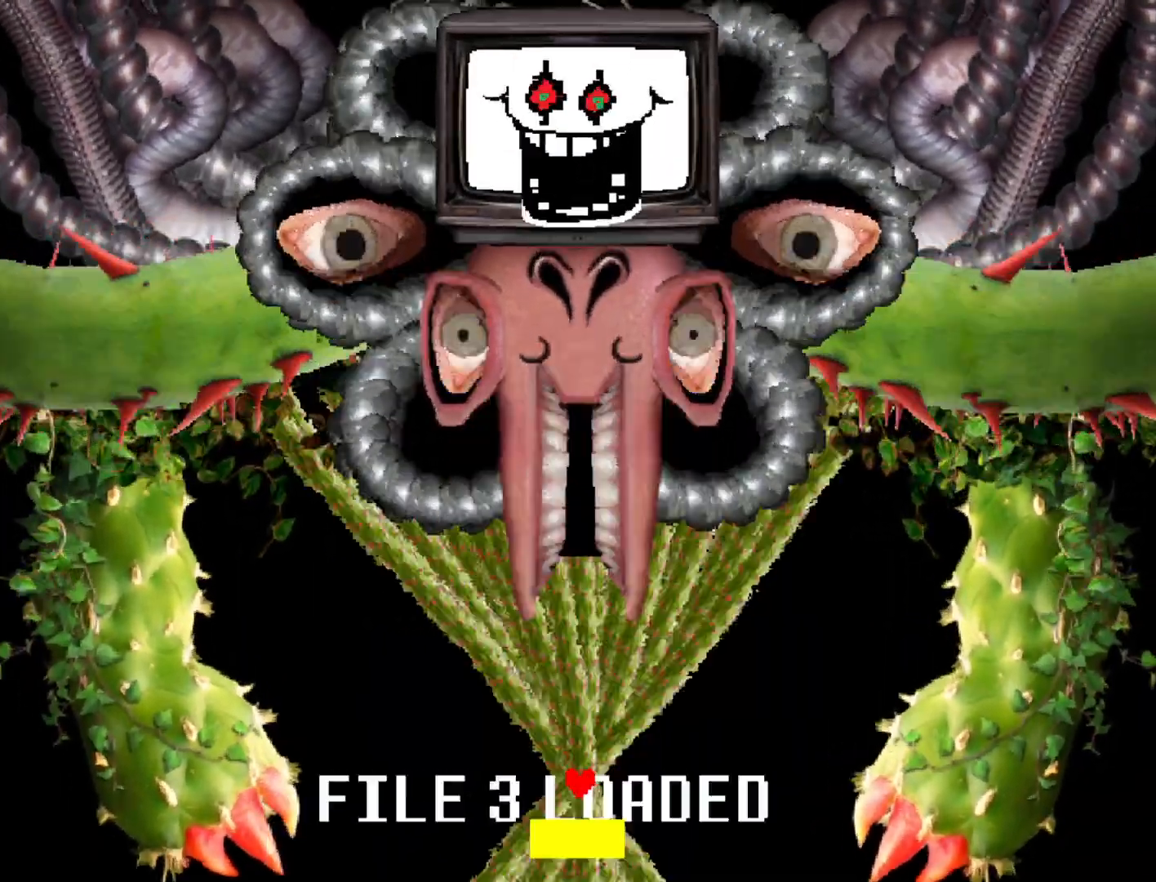
{"keys": [], "events": [[33, "x", "down"], [33, "z", "down"], [83, "x", "up"], [83, "z", "up"], [183, "x", "down"], [183, "z", "down"], [283, "x", "up"], [283, "z", "up"], [317, "x", "down"], [367, "z", "down"], [417, "x", "up"], [467, "z", "up"]]}
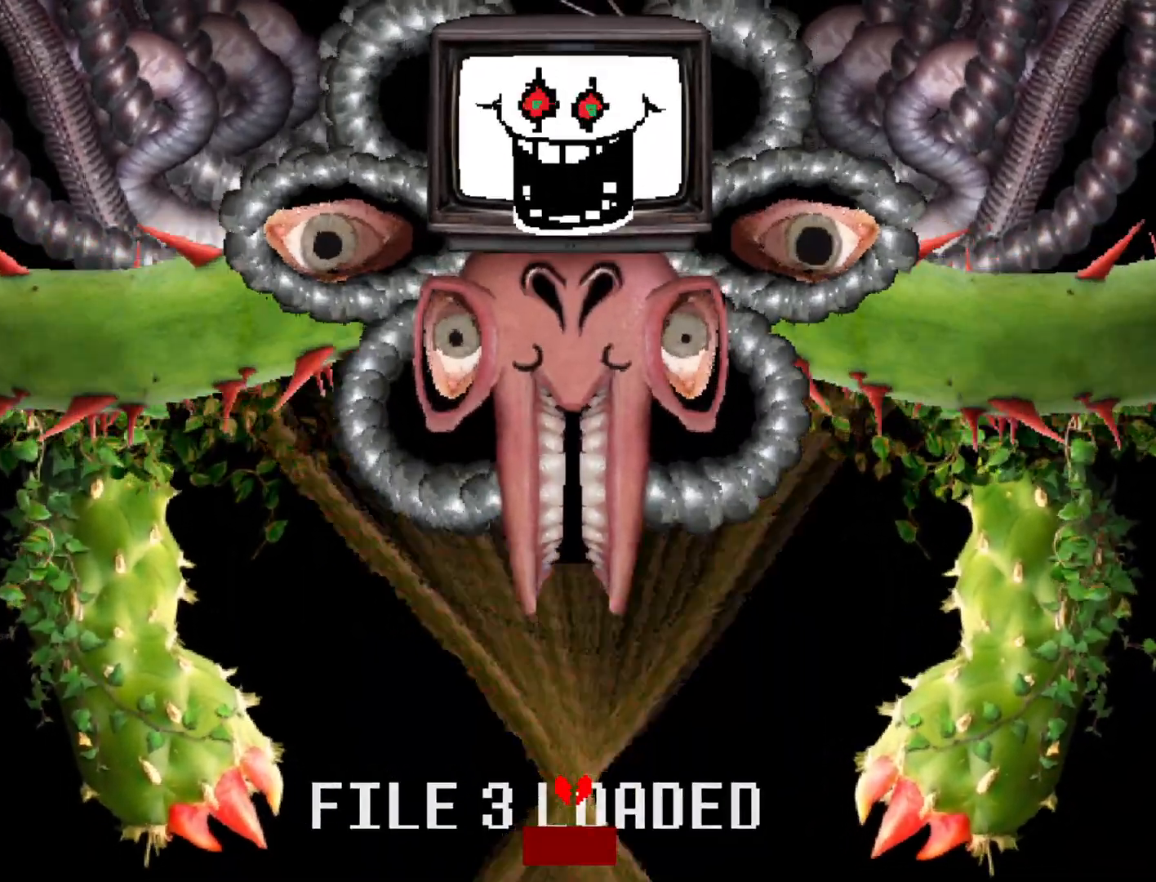
{"keys": [], "events": [[17, "x", "down"], [17, "z", "down"], [100, "x", "up"], [100, "z", "up"]]}
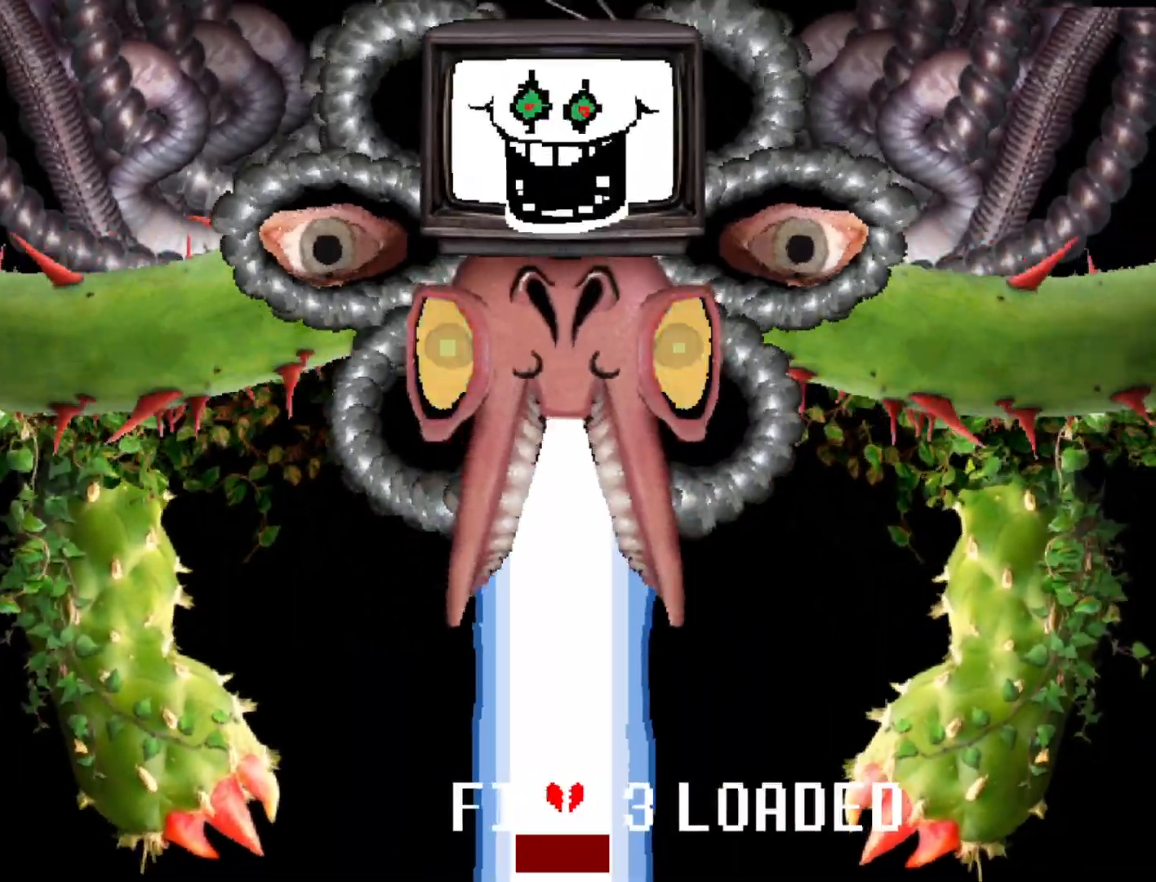
{"keys": ["return"], "events": [[400, "return", "down"]]}
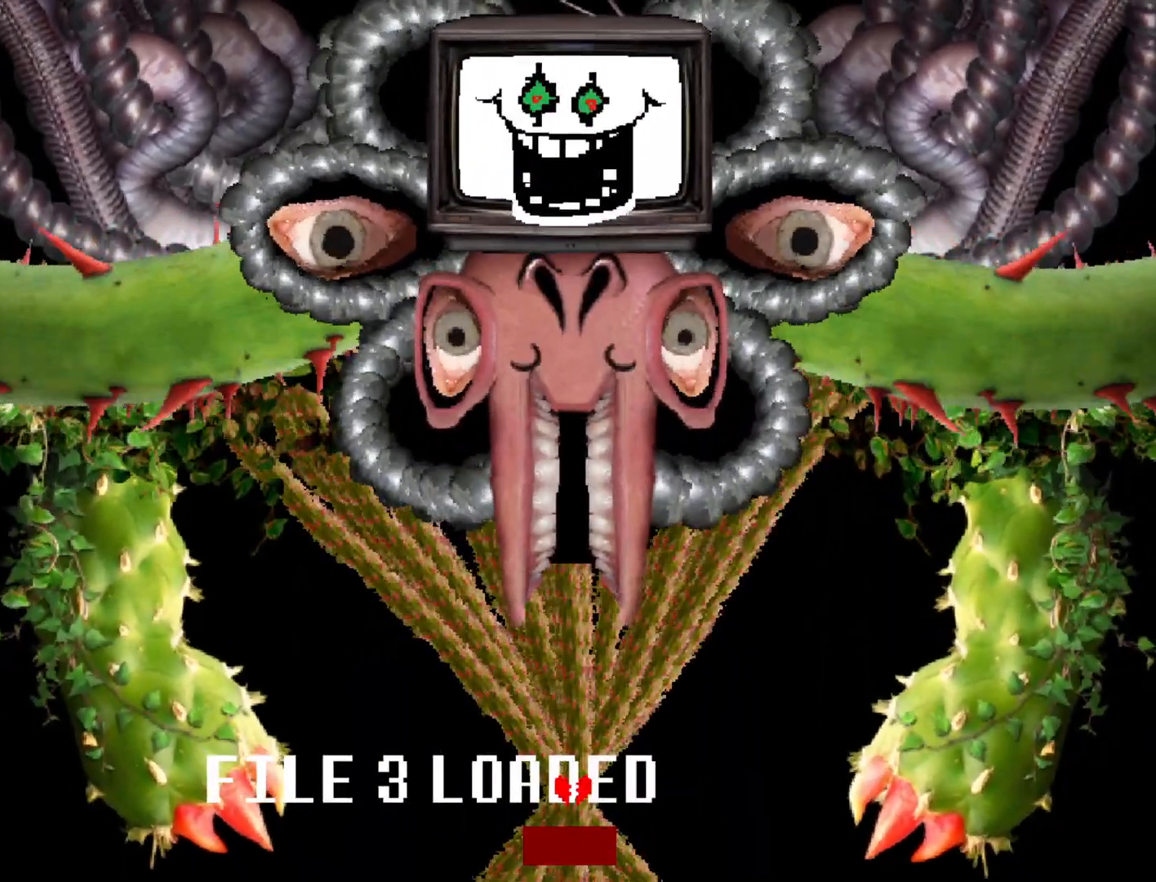
{"keys": [], "events": [[50, "return", "up"], [133, "return", "down"], [317, "return", "up"], [417, "return", "down"], [500, "return", "up"]]}
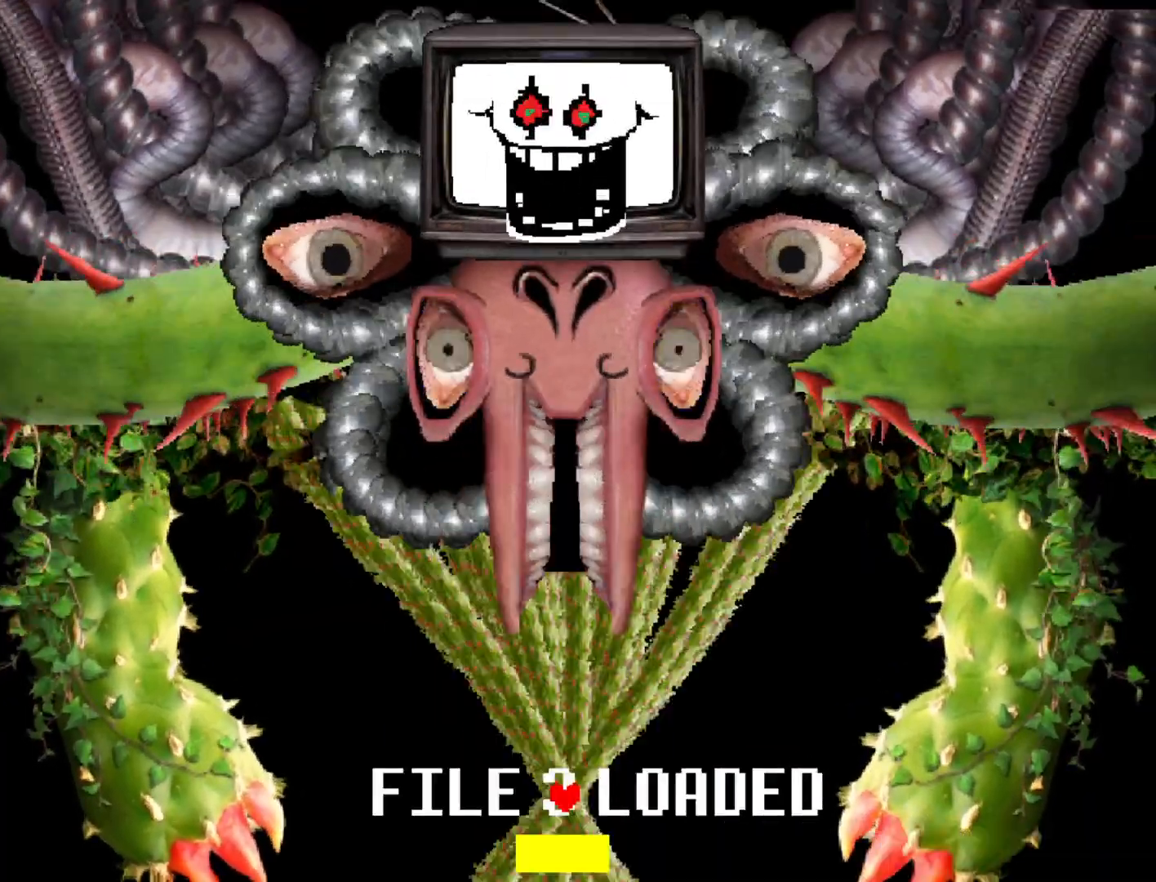
{"keys": [], "events": [[50, "return", "down"], [250, "return", "up"], [333, "return", "down"], [483, "return", "up"]]}
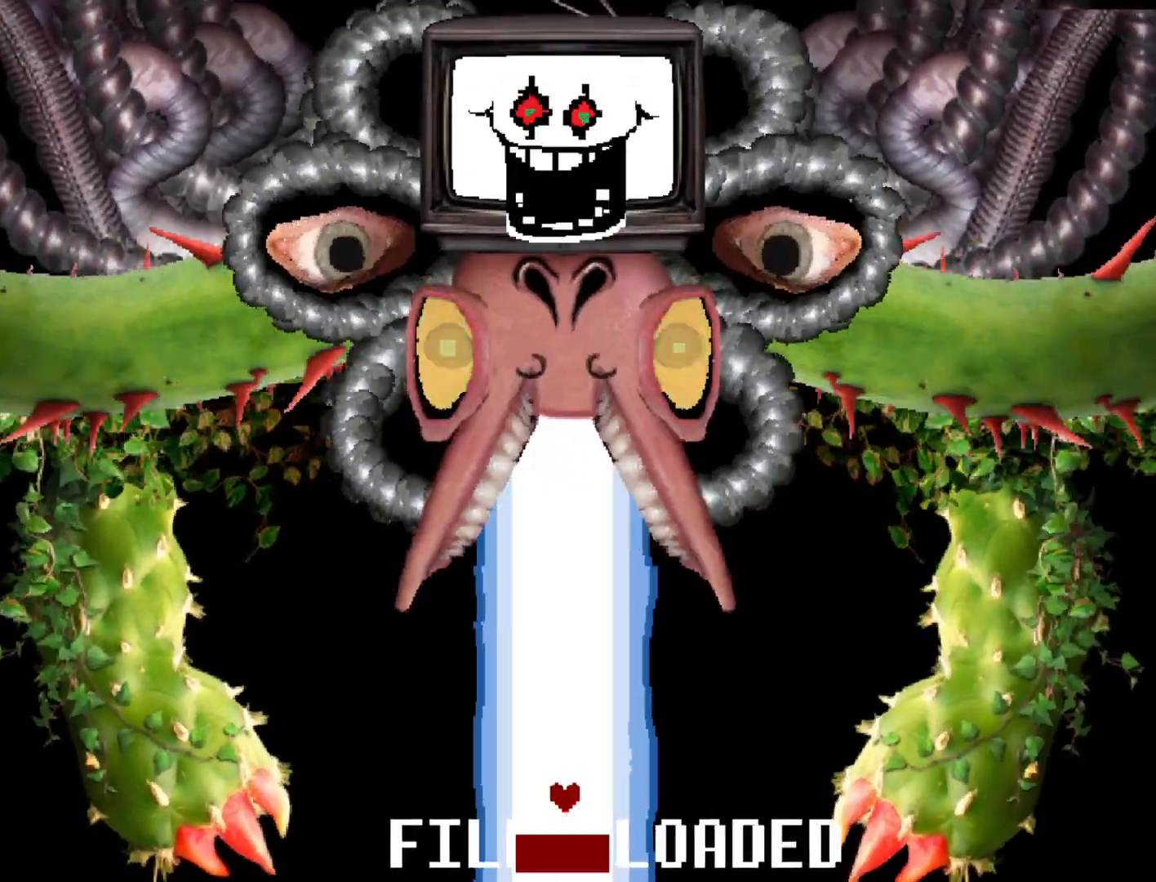
{"keys": [], "events": [[67, "return", "down"], [167, "return", "up"], [217, "return", "down"], [300, "return", "up"], [400, "return", "down"], [500, "return", "up"]]}
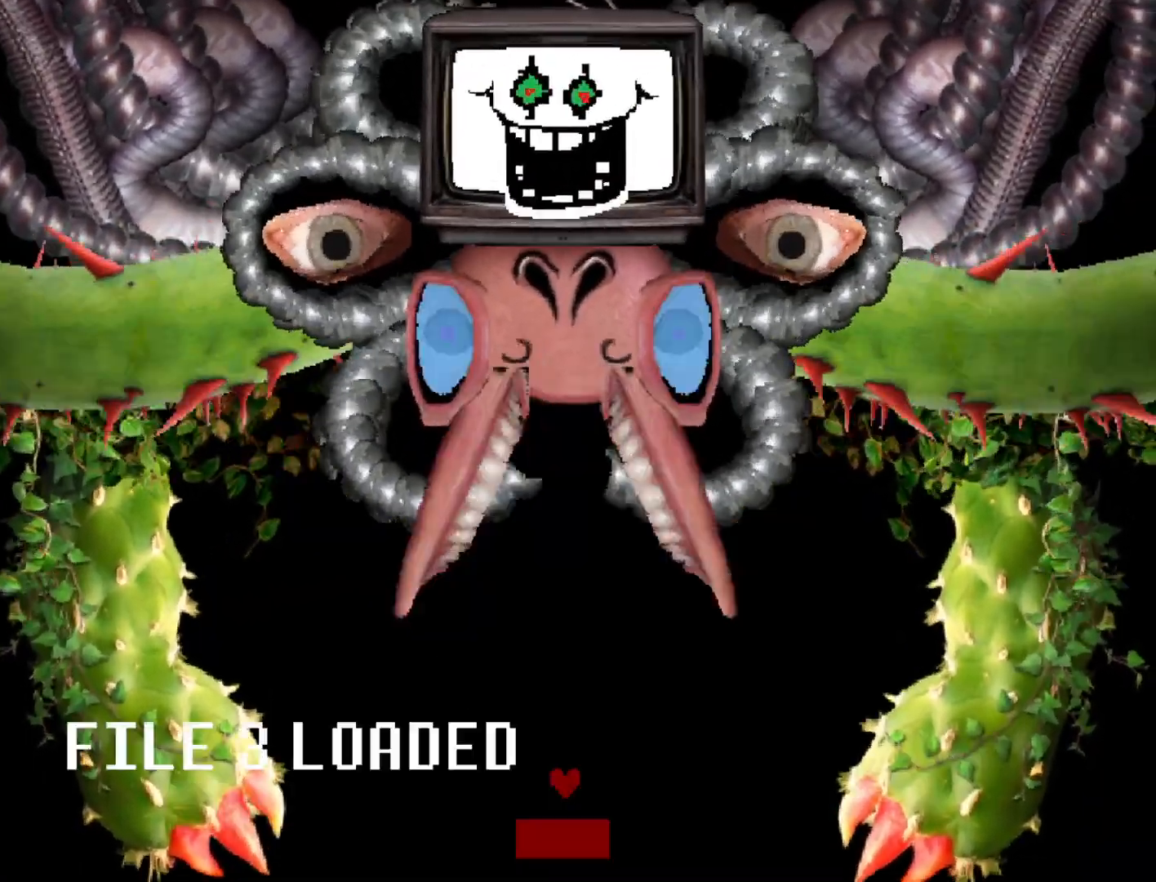
{"keys": ["return"], "events": [[83, "return", "down"], [183, "return", "up"], [317, "return", "down"], [417, "return", "up"], [500, "return", "down"]]}
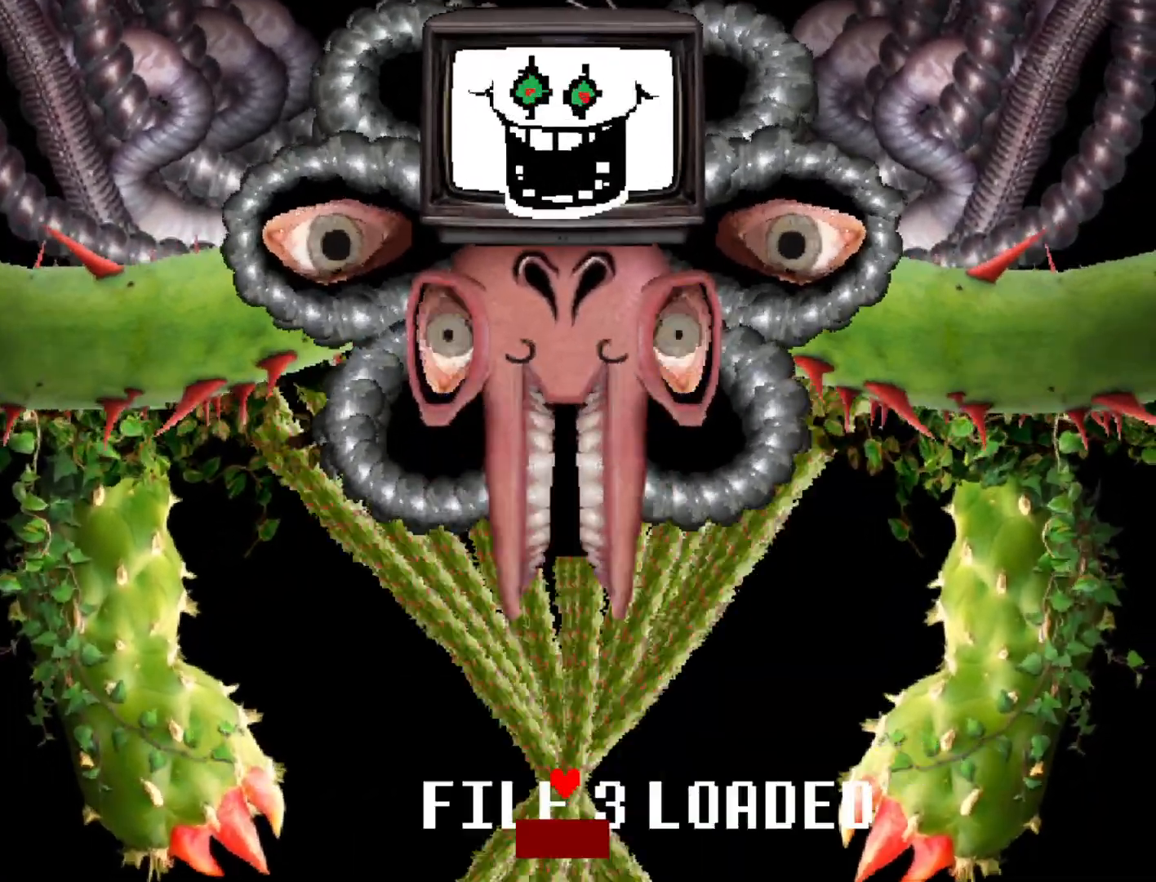
{"keys": [], "events": [[150, "return", "up"], [283, "return", "down"], [383, "return", "up"]]}
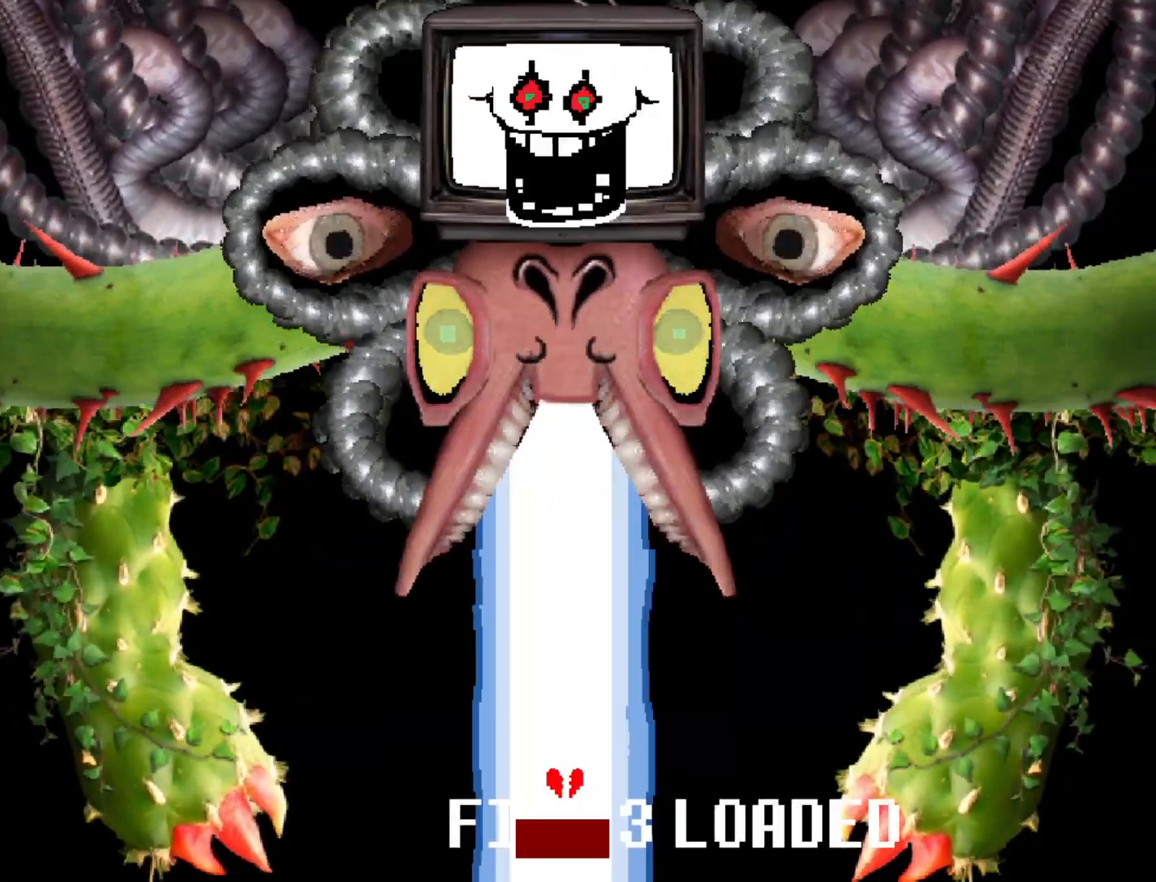
{"keys": [], "events": [[17, "return", "down"], [117, "return", "up"]]}
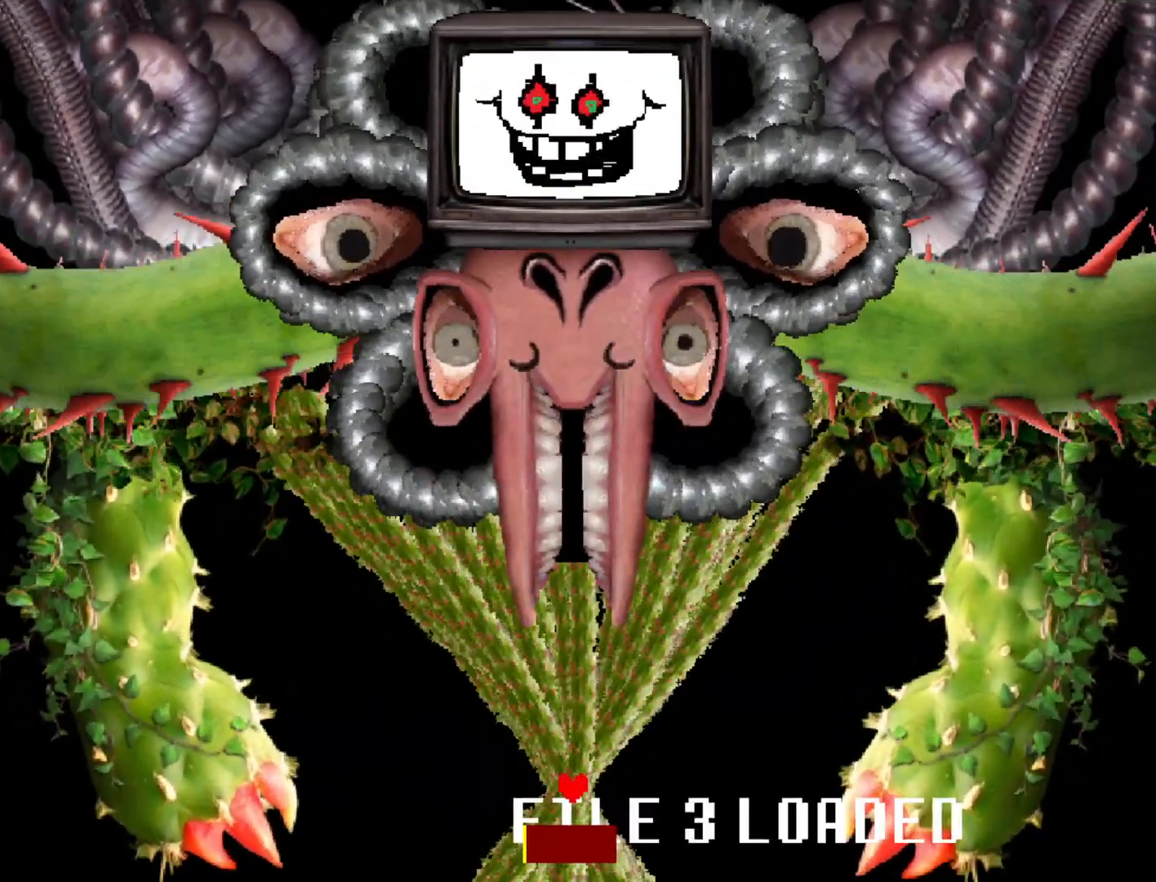
{"keys": [], "events": []}
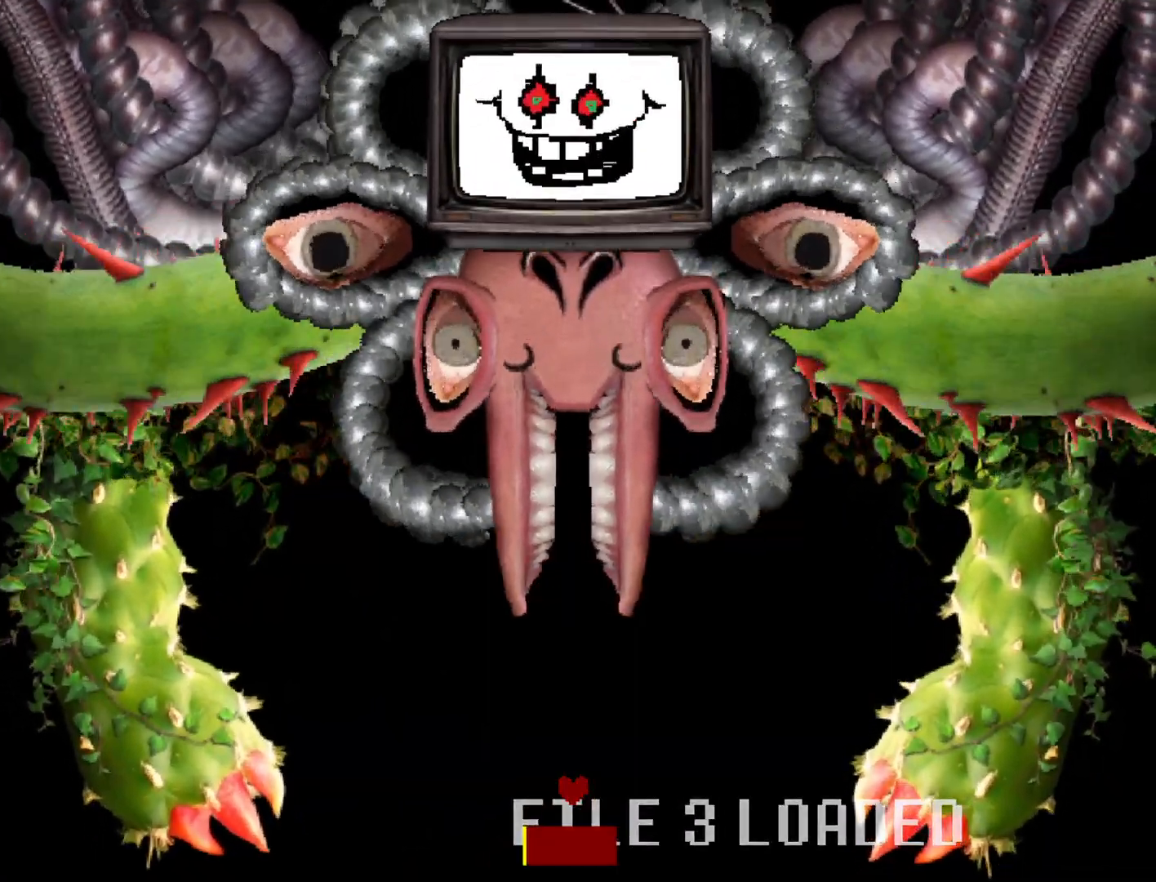
{"keys": [], "events": []}
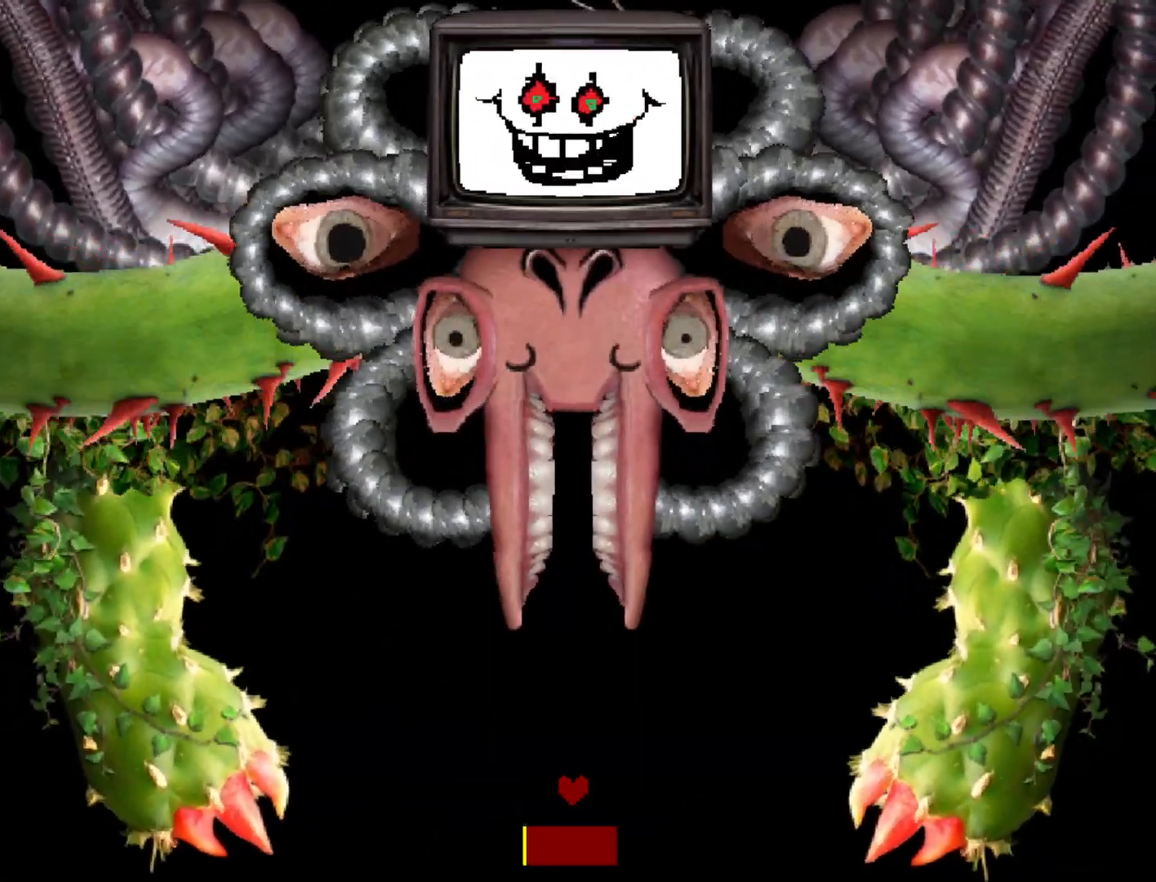
{"keys": [], "events": []}
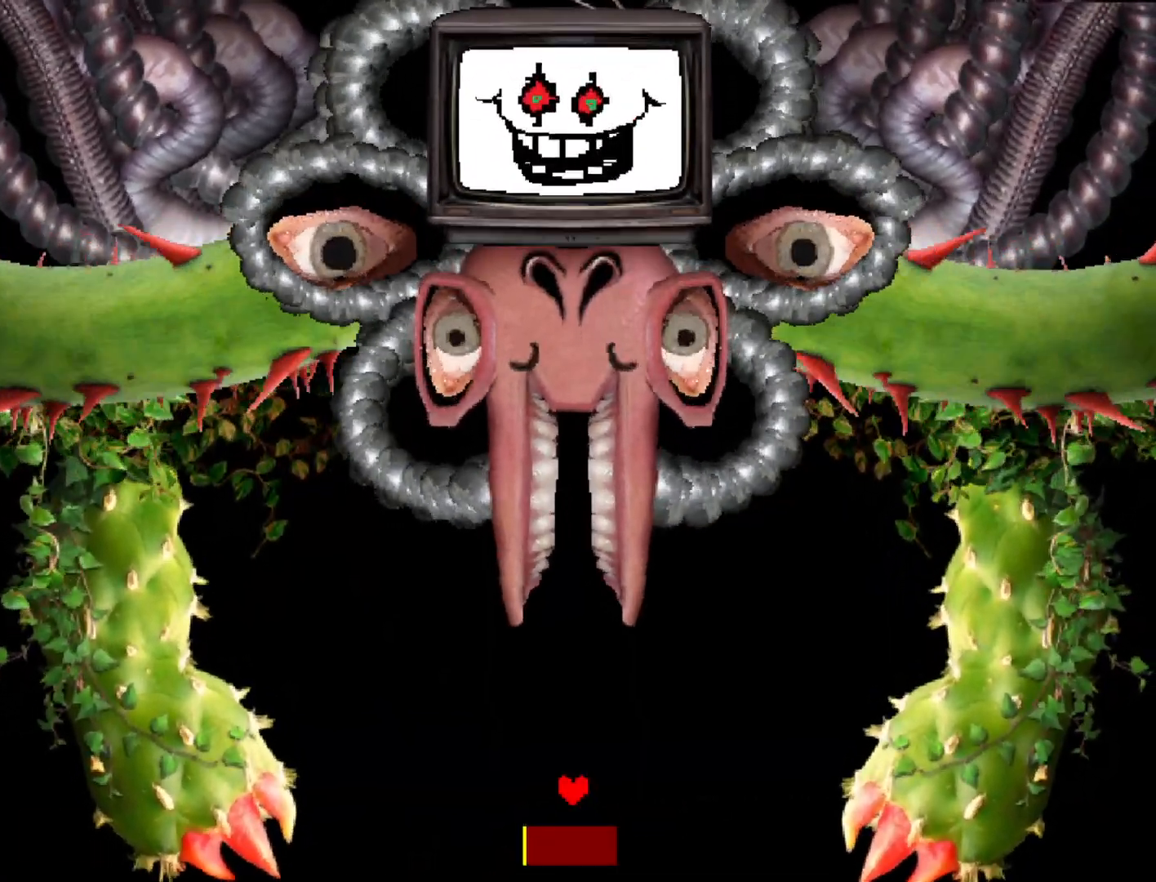
{"keys": [], "events": []}
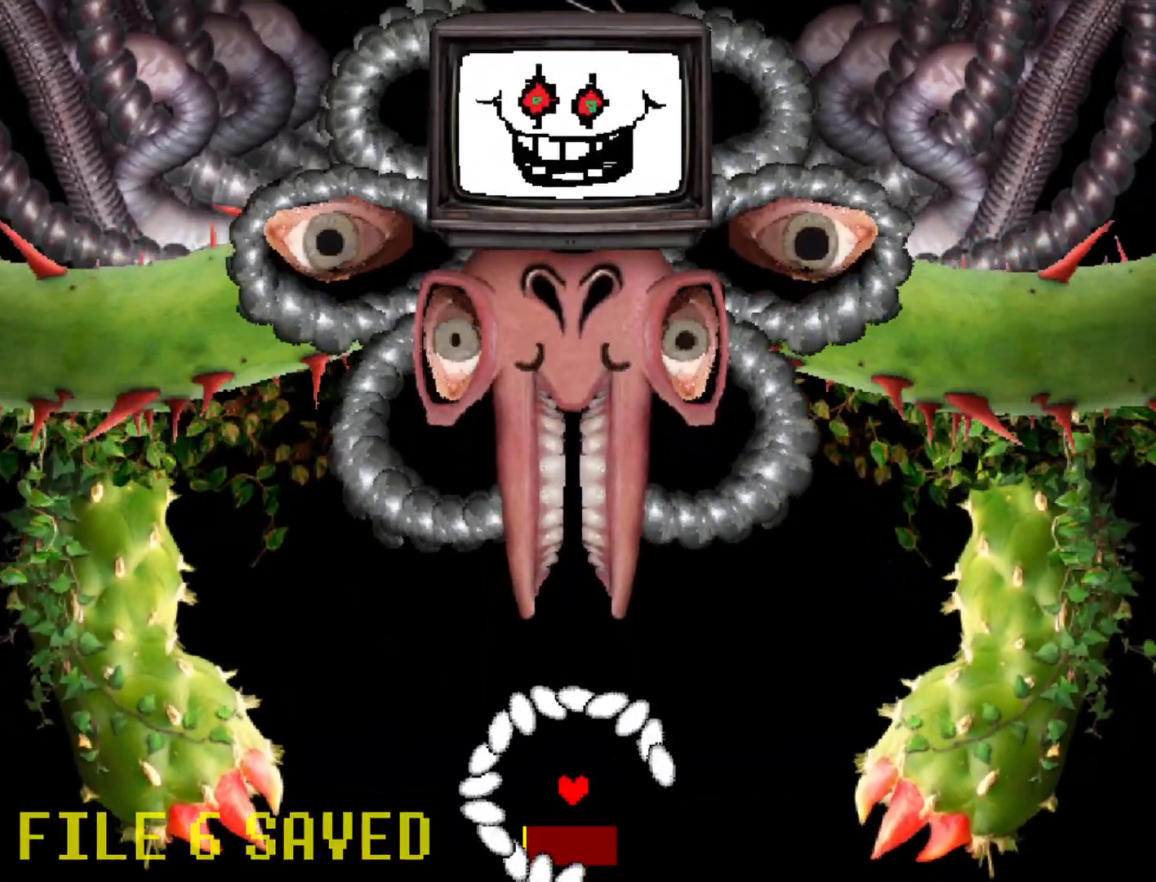
{"keys": [], "events": []}
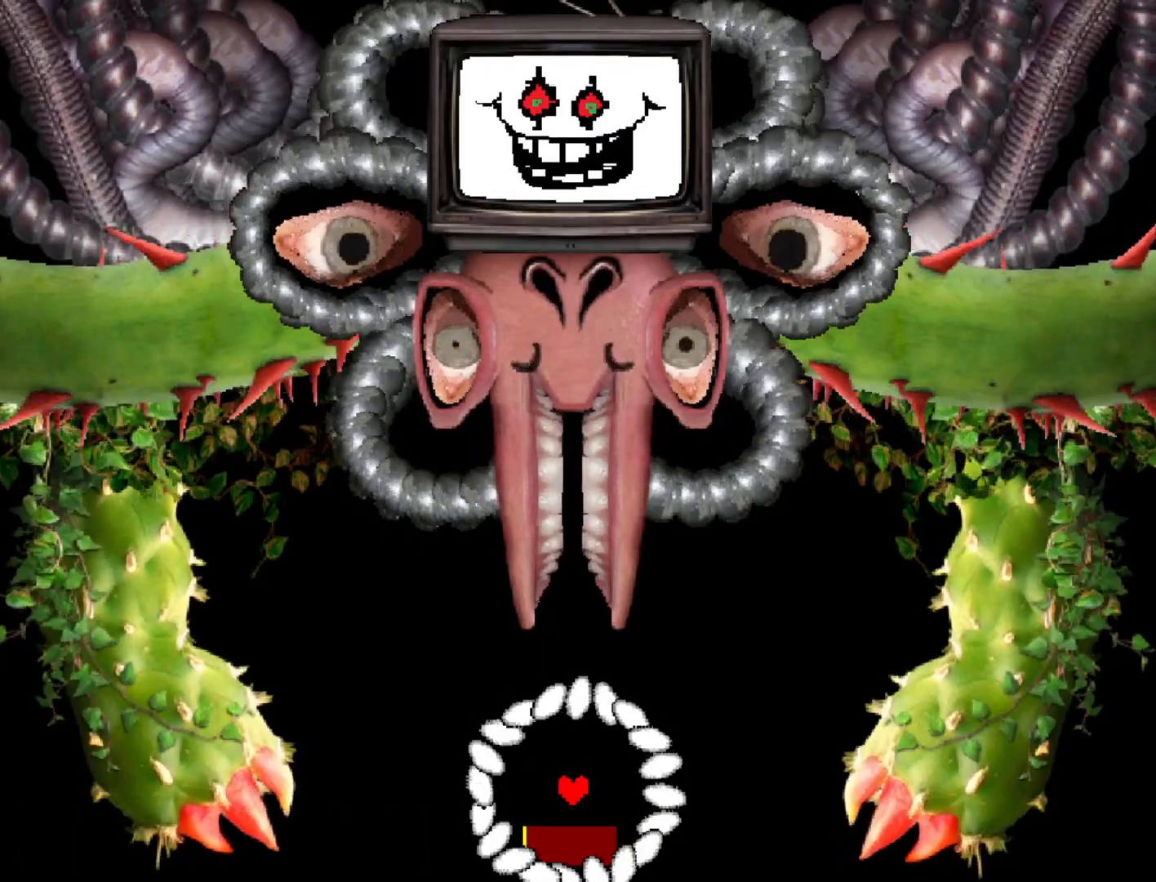
{"keys": [], "events": [[217, "up", "down"], [250, "left", "down"], [400, "up", "up"], [450, "left", "up"]]}
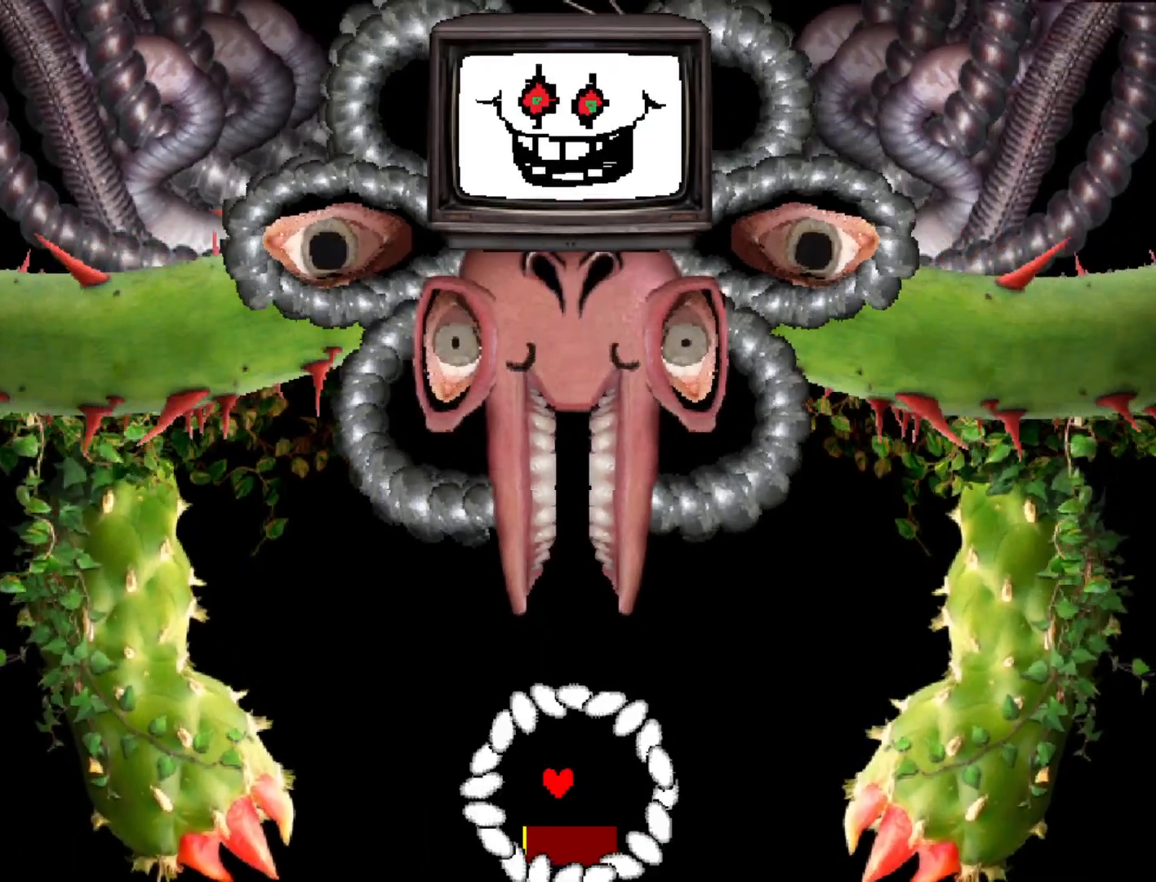
{"keys": [], "events": [[83, "up", "down"], [183, "up", "up"], [283, "left", "down"], [283, "up", "down"], [317, "up", "up"], [367, "left", "up"]]}
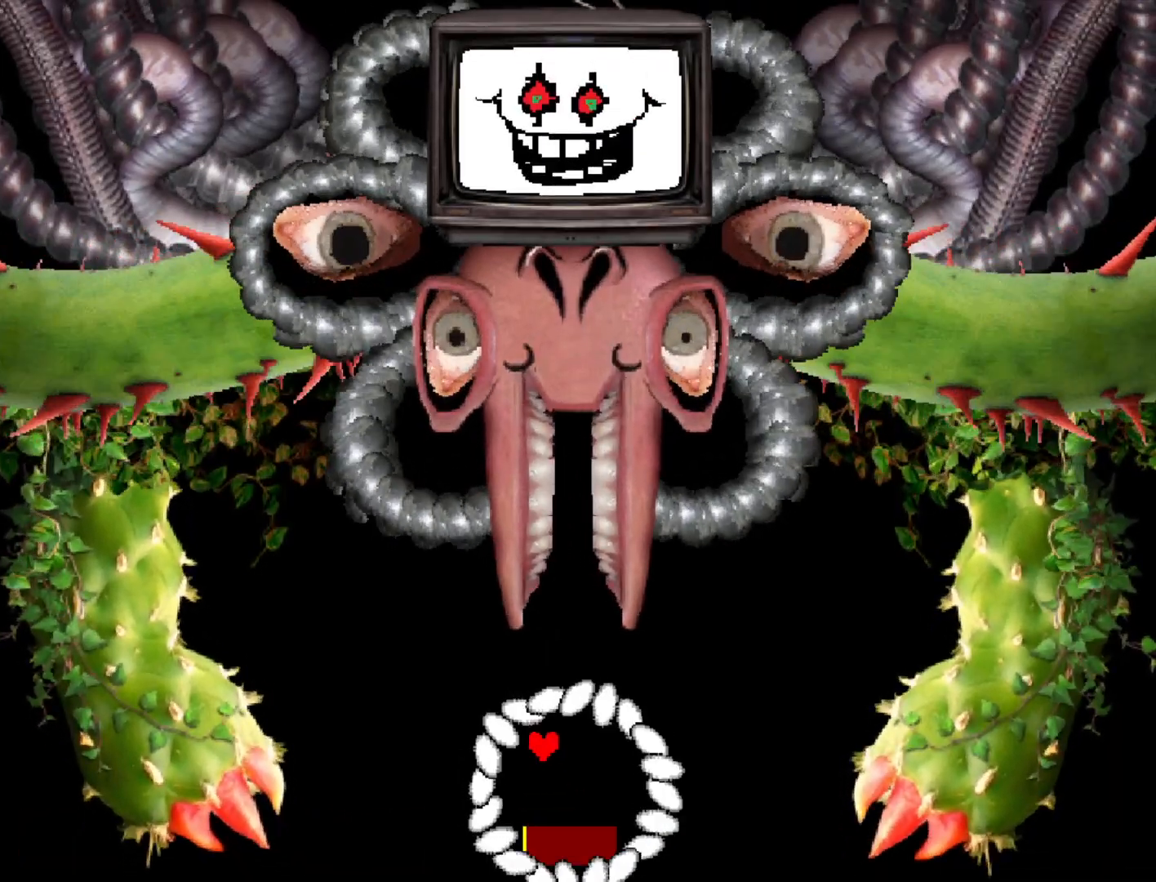
{"keys": ["return"], "events": [[100, "return", "down"], [150, "return", "up"], [200, "return", "down"], [250, "return", "up"], [300, "return", "down"], [333, "return", "up"], [383, "return", "down"], [433, "return", "up"], [483, "return", "down"]]}
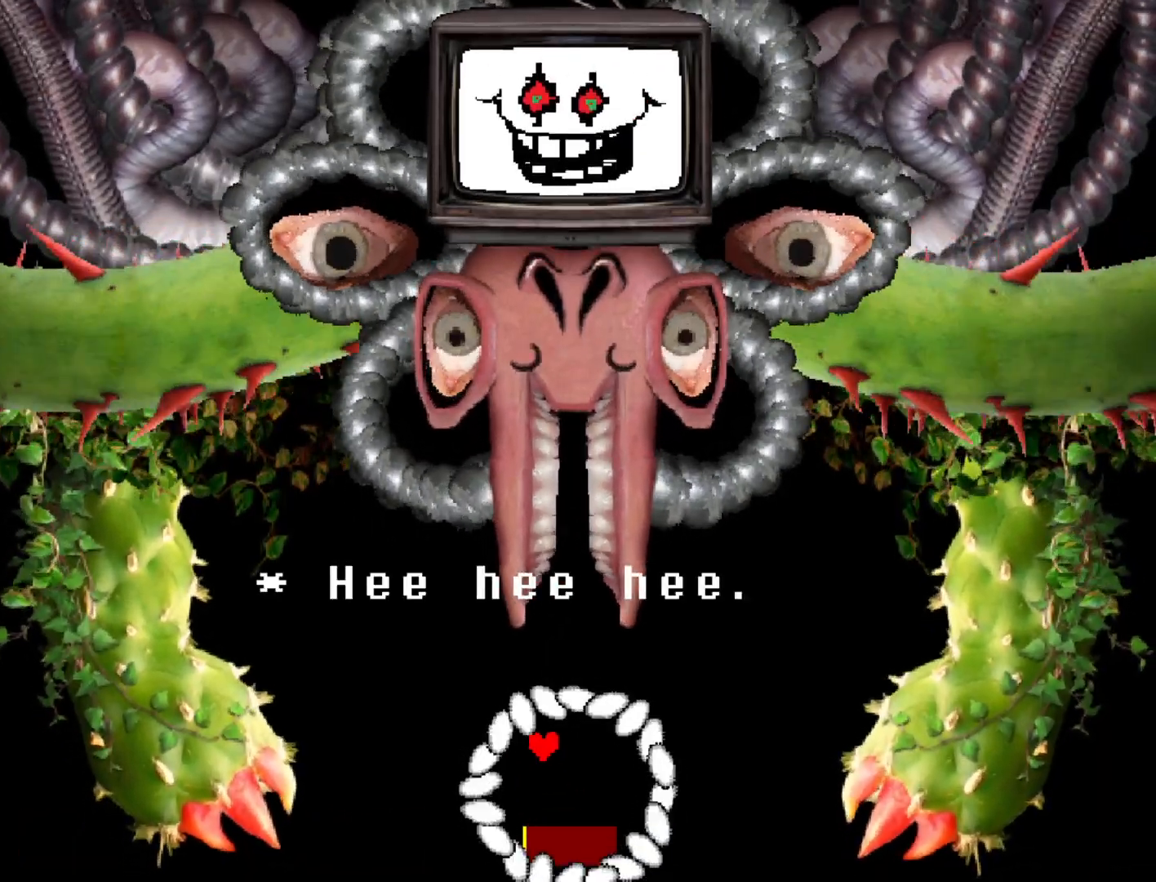
{"keys": ["return"], "events": [[17, "return", "up"], [67, "return", "down"], [117, "return", "up"], [167, "return", "down"], [217, "return", "up"], [300, "return", "down"], [350, "return", "up"], [500, "return", "down"]]}
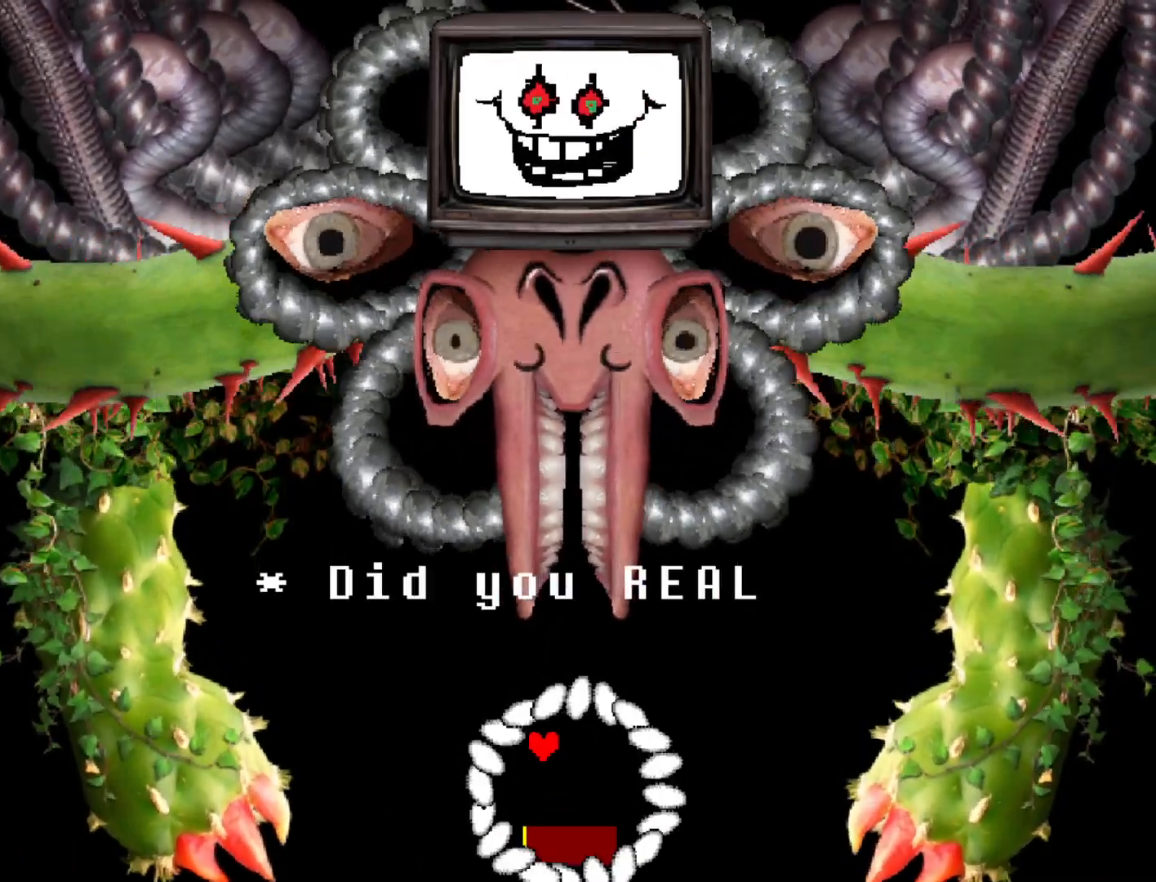
{"keys": ["return"], "events": [[83, "return", "up"], [133, "return", "down"], [183, "up", "down"], [233, "return", "up"], [233, "up", "up"], [283, "return", "down"], [317, "return", "up"], [467, "return", "down"]]}
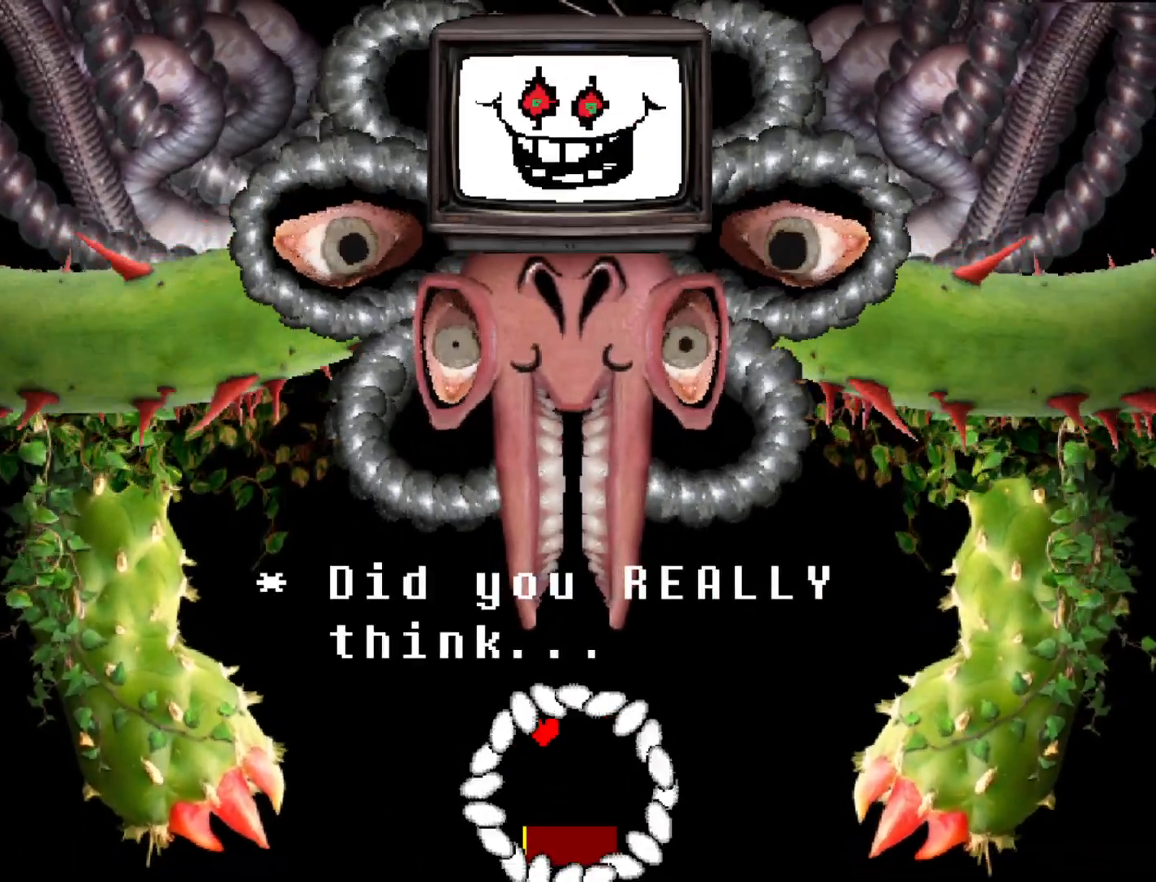
{"keys": [], "events": [[17, "return", "up"], [100, "return", "down"], [150, "return", "up"], [283, "return", "down"], [333, "return", "up"]]}
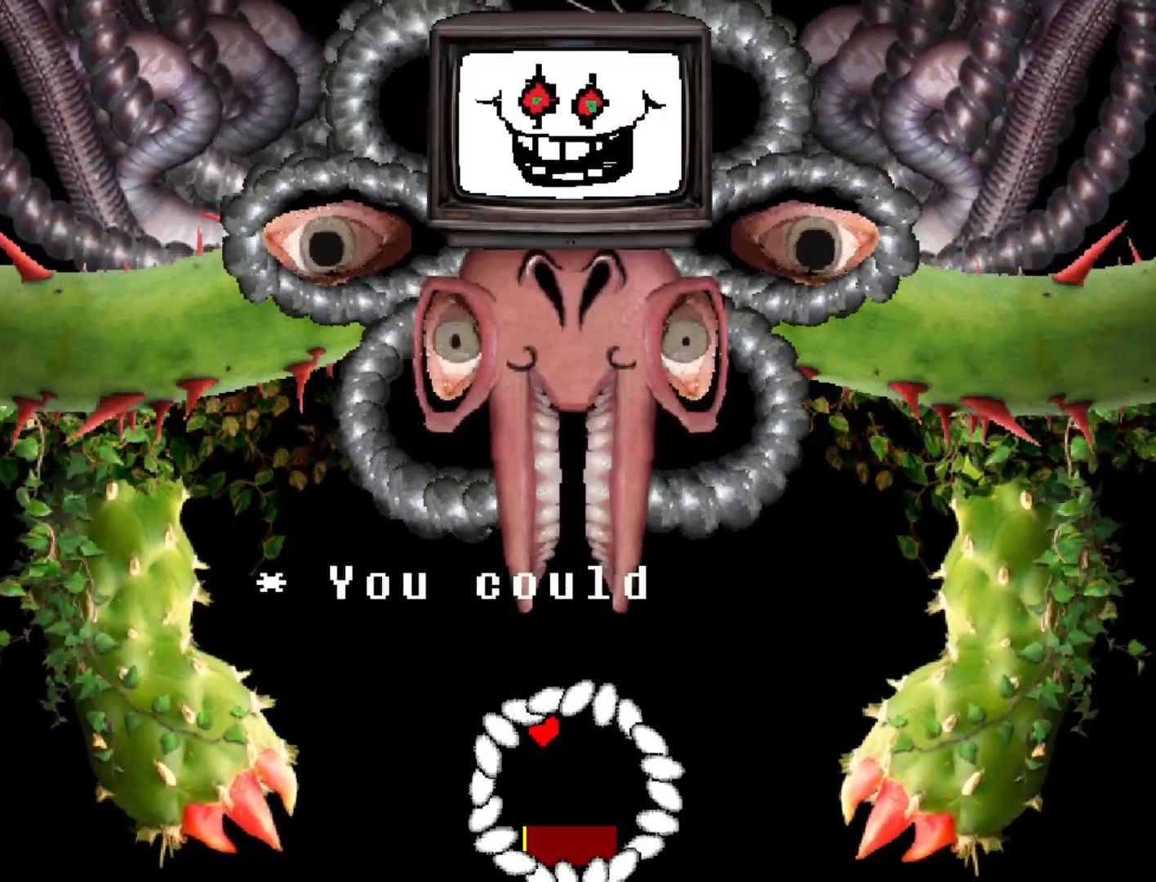
{"keys": [], "events": [[117, "return", "down"], [217, "return", "up"], [300, "return", "down"], [350, "return", "up"], [450, "return", "down"], [500, "return", "up"]]}
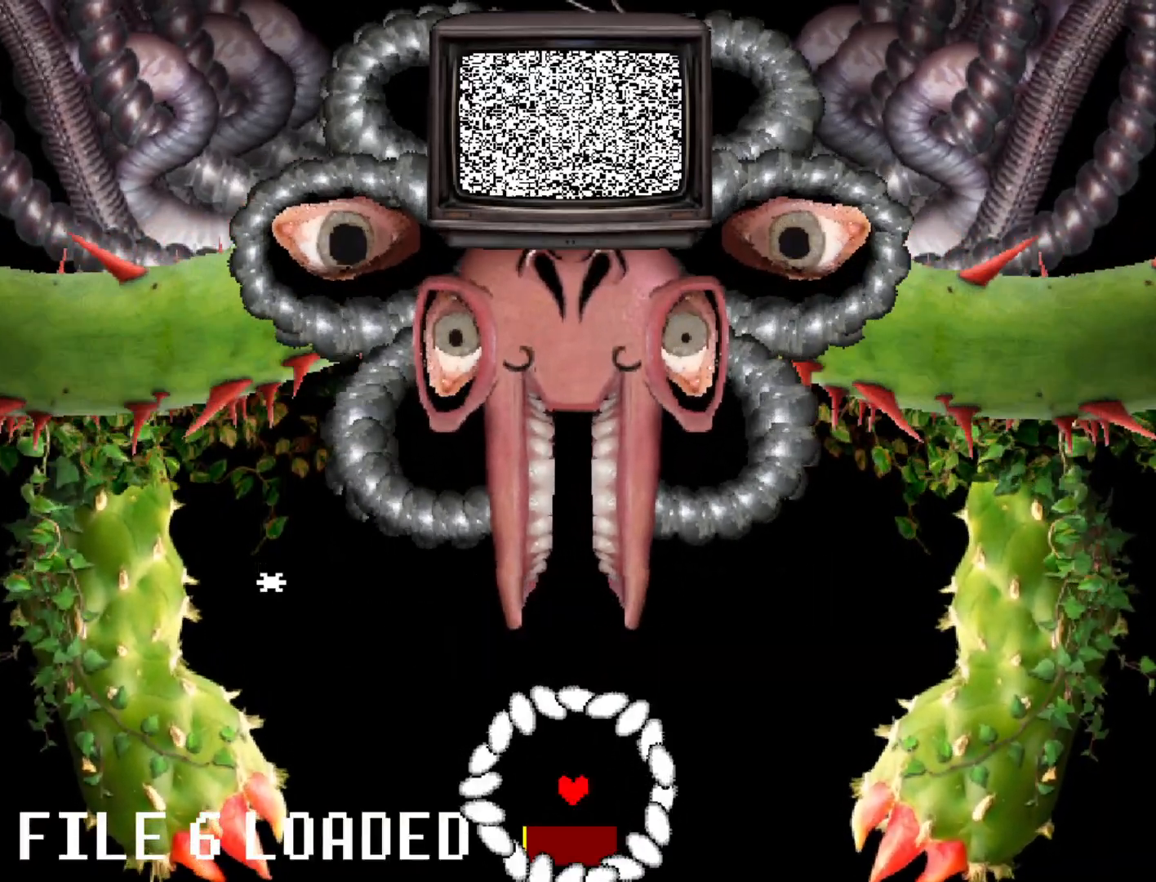
{"keys": [], "events": [[133, "return", "down"], [183, "return", "up"], [267, "up", "down"], [317, "left", "down"], [367, "left", "up"], [367, "up", "up"], [417, "return", "down"], [467, "return", "up"]]}
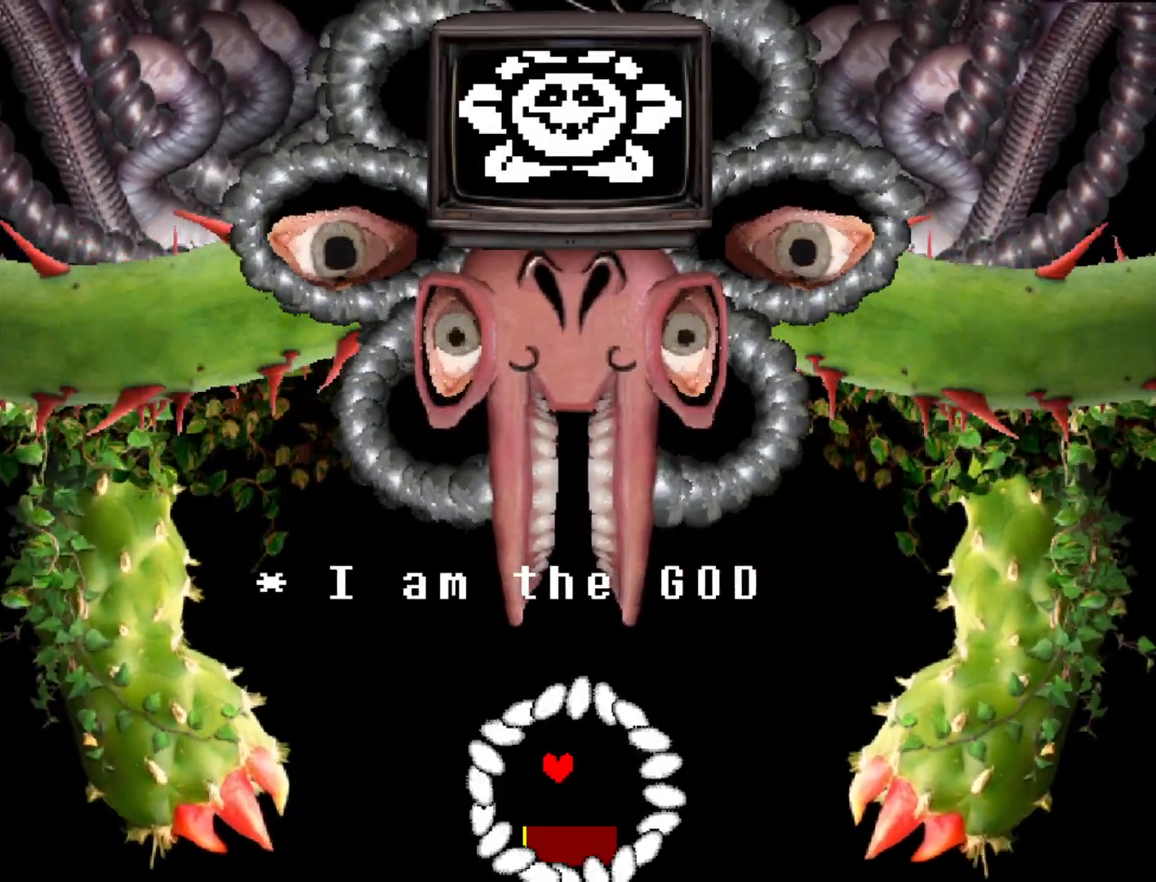
{"keys": ["return"], "events": [[17, "return", "down"], [50, "left", "down"], [50, "up", "down"], [100, "return", "up"], [150, "left", "up"], [150, "return", "down"], [150, "up", "up"], [200, "return", "up"], [283, "left", "down"], [283, "return", "down"], [333, "left", "up"], [383, "return", "up"], [483, "return", "down"]]}